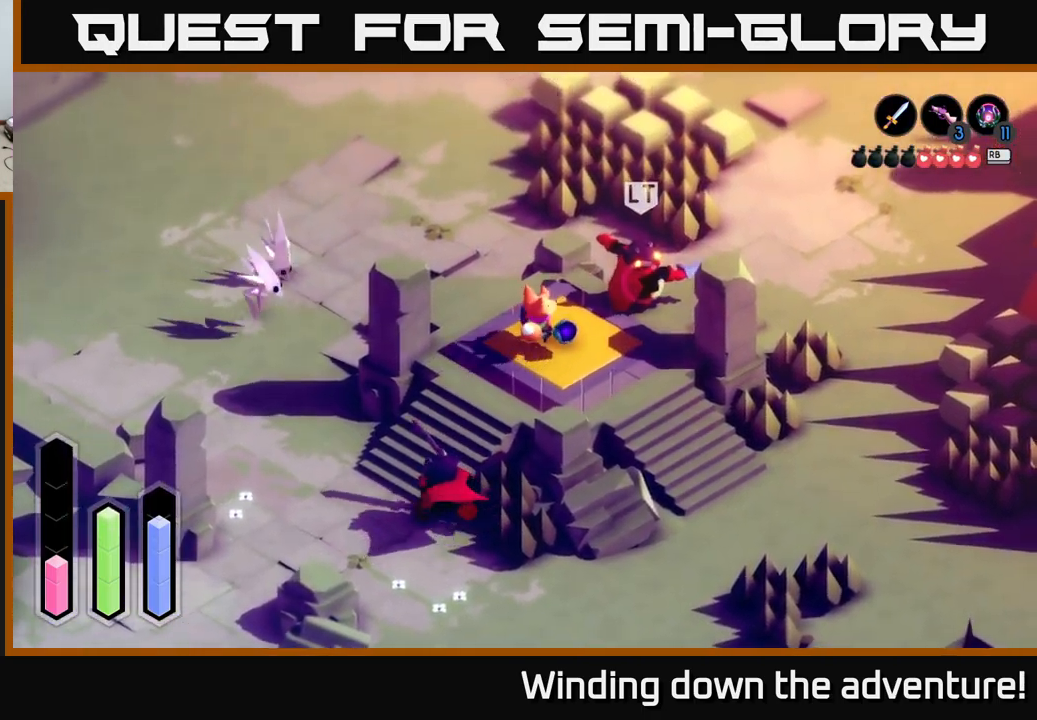
Gameplay with a controller (Xbox layout); each line is a JSON object with the inputs held at the frame after it. "events" lists button and stick changes between this image and that frame as [ms after this image, input, new state], when the widget could be followed in between.
{"buttons": ["X"], "left_stick": "up-right", "right_stick": "center", "events": [[150, "X", "down"], [250, "X", "up"], [300, "X", "down"], [400, "X", "up"], [483, "X", "down"]]}
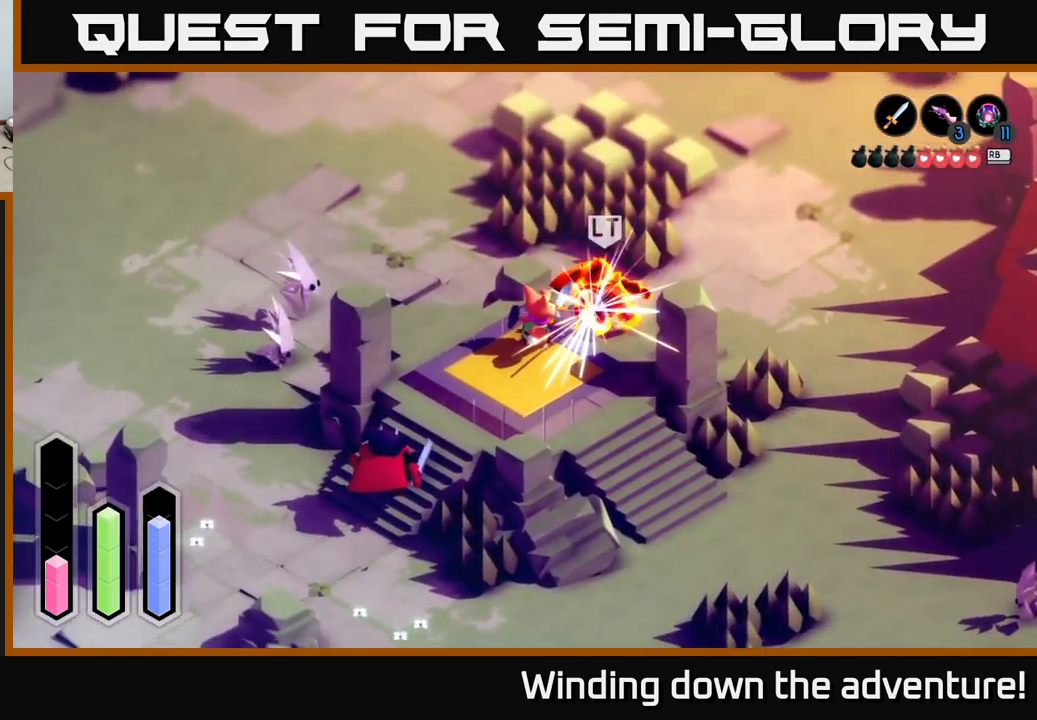
{"buttons": [], "left_stick": "up-right", "right_stick": "center", "events": [[100, "X", "up"], [167, "X", "down"], [283, "X", "up"], [367, "X", "down"], [467, "X", "up"]]}
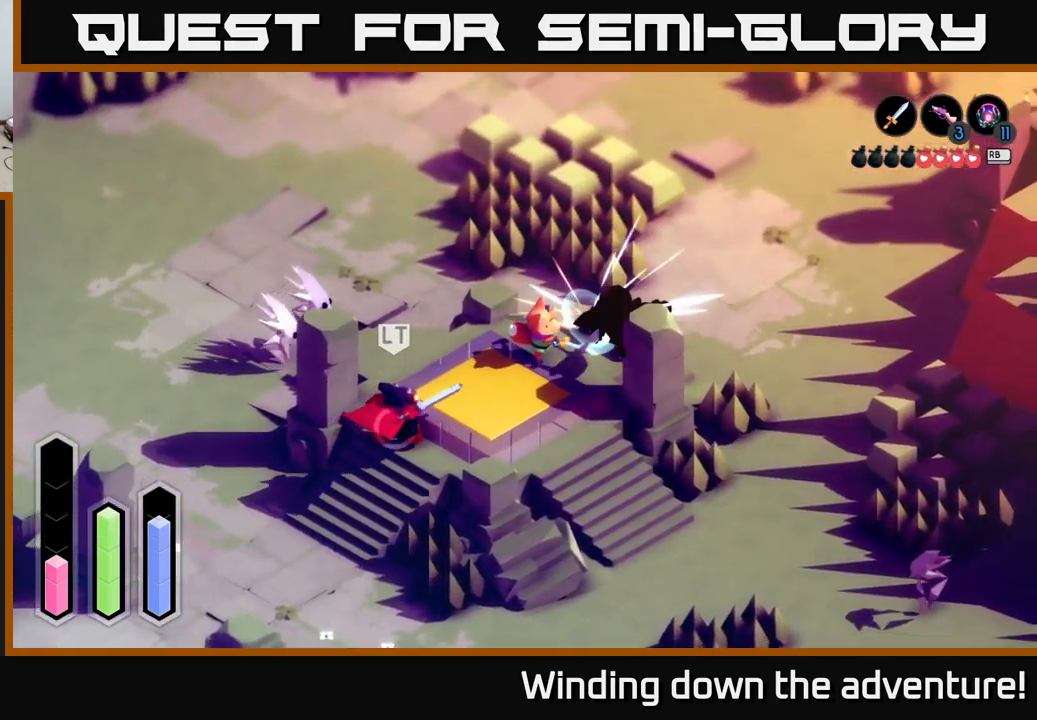
{"buttons": [], "left_stick": "down-left", "right_stick": "center", "events": [[83, "left_stick", "center"], [250, "left_stick", "down"], [317, "left_stick", "down-left"]]}
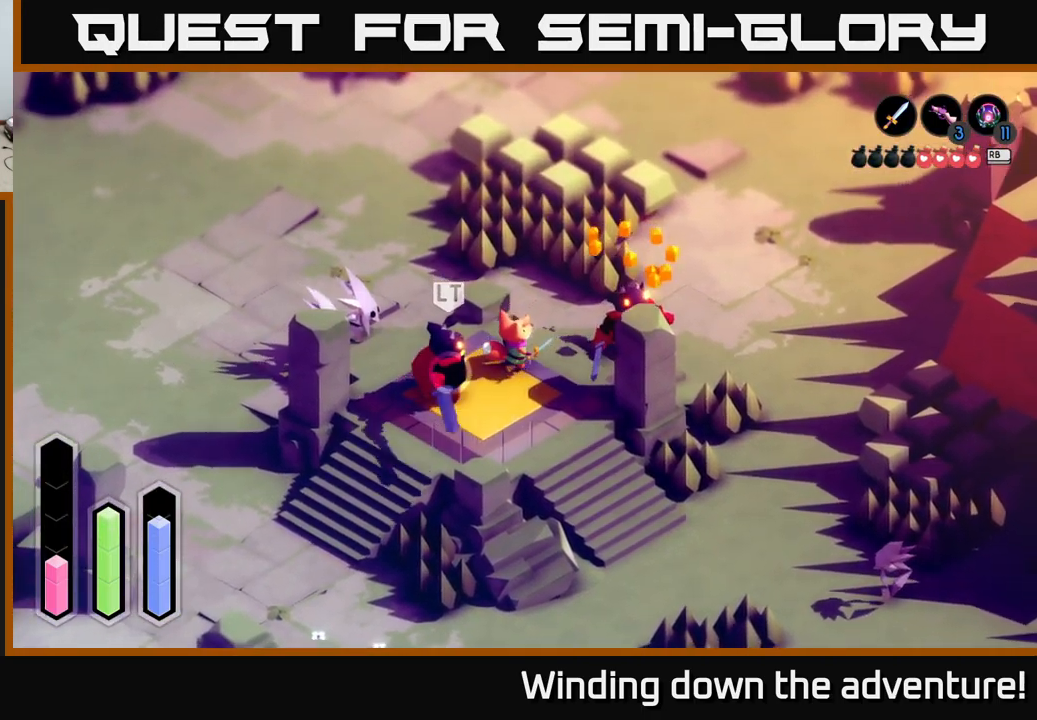
{"buttons": [], "left_stick": "down-left", "right_stick": "center", "events": [[17, "X", "down"], [150, "X", "up"], [366, "X", "down"], [466, "X", "up"]]}
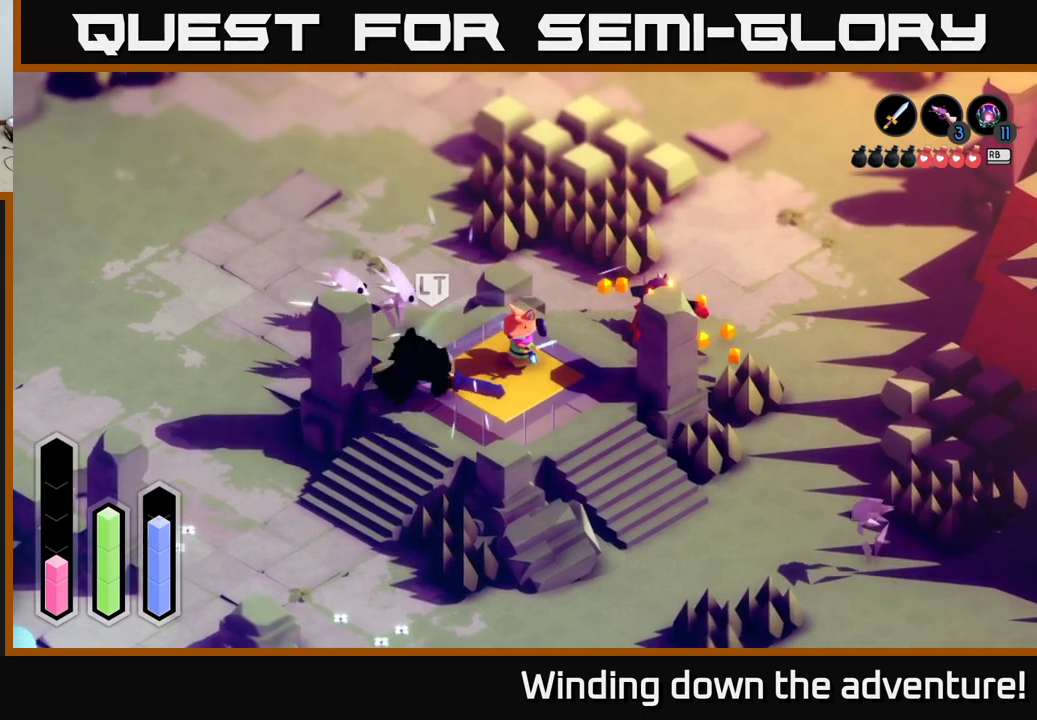
{"buttons": [], "left_stick": "center", "right_stick": "center", "events": [[450, "left_stick", "center"]]}
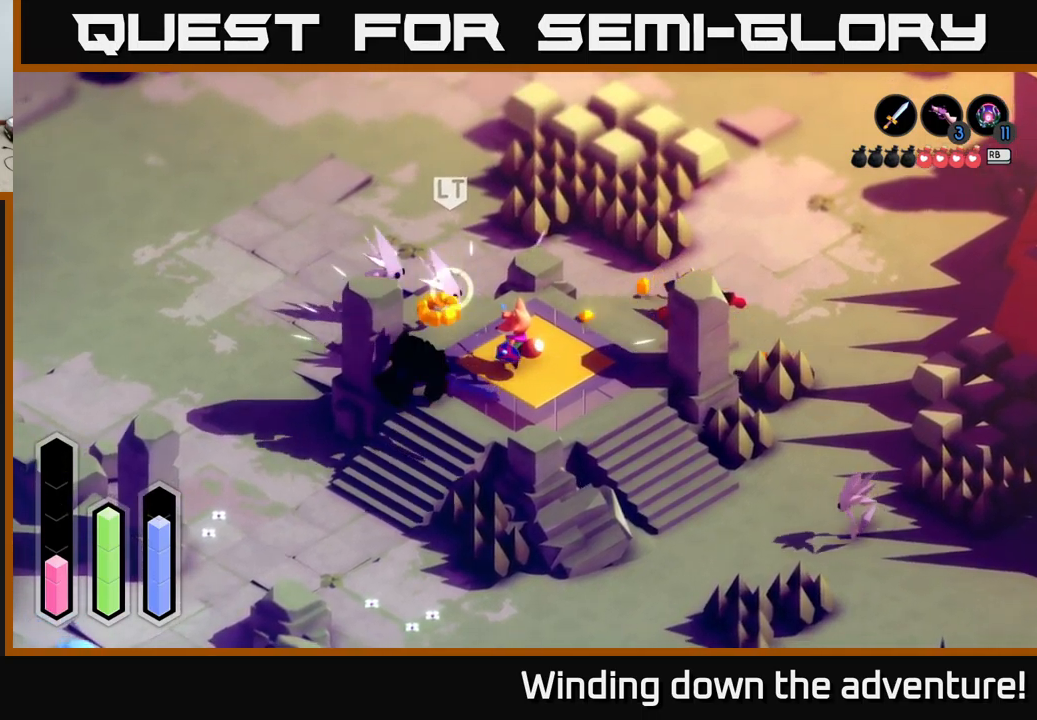
{"buttons": [], "left_stick": "up-left", "right_stick": "center", "events": [[50, "left_stick", "up-left"], [217, "X", "down"], [350, "X", "up"]]}
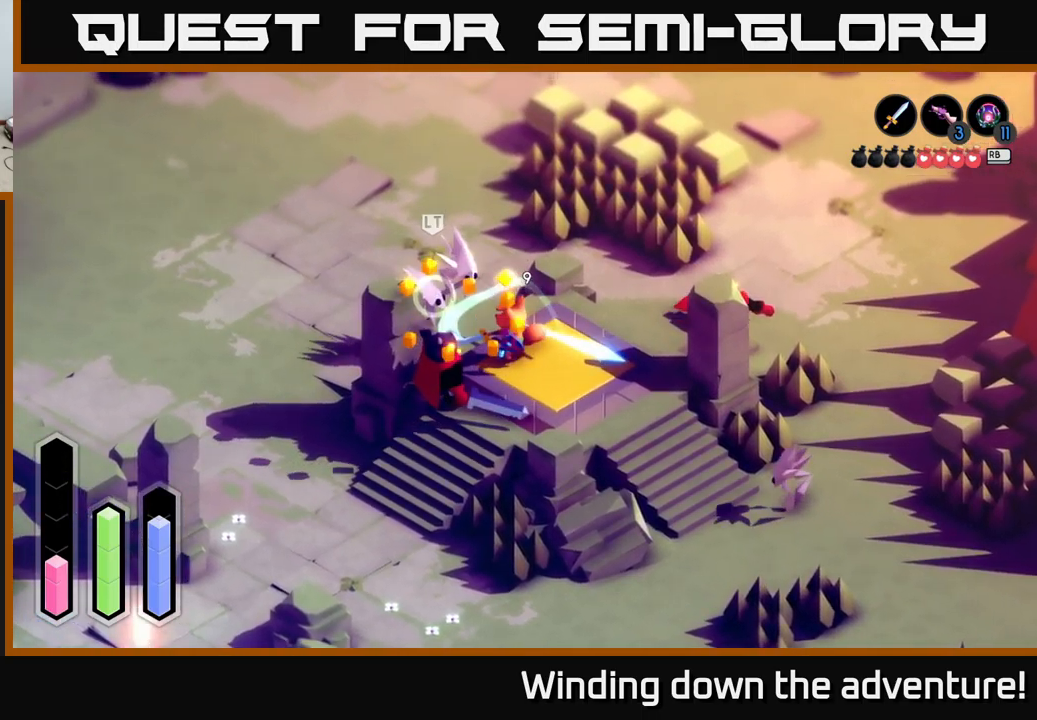
{"buttons": [], "left_stick": "up-left", "right_stick": "center", "events": [[367, "X", "down"], [450, "X", "up"]]}
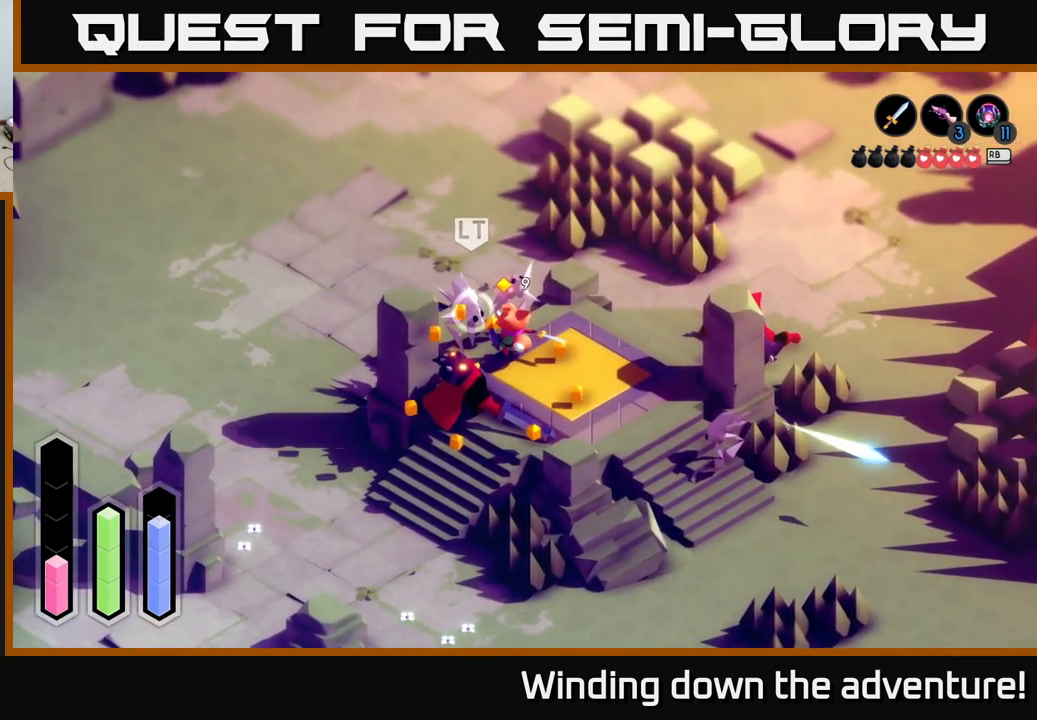
{"buttons": ["X"], "left_stick": "up-left", "right_stick": "center", "events": [[50, "X", "down"], [133, "X", "up"], [233, "X", "down"], [333, "X", "up"], [400, "X", "down"]]}
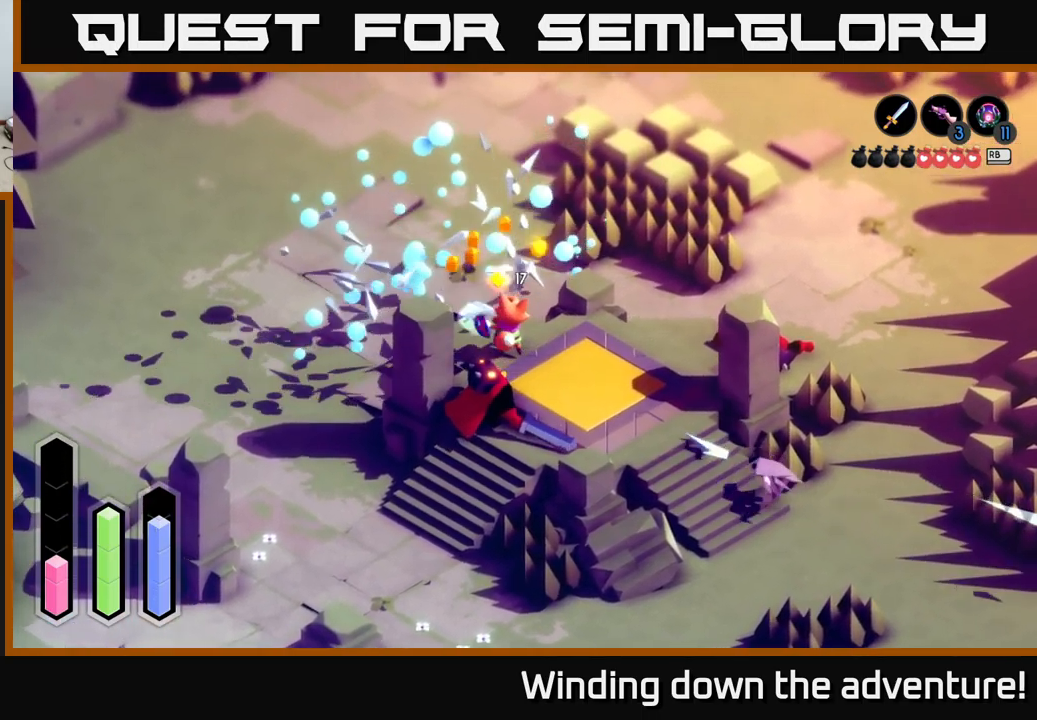
{"buttons": [], "left_stick": "down-right", "right_stick": "center", "events": [[17, "X", "up"], [450, "left_stick", "down"], [500, "left_stick", "down-right"]]}
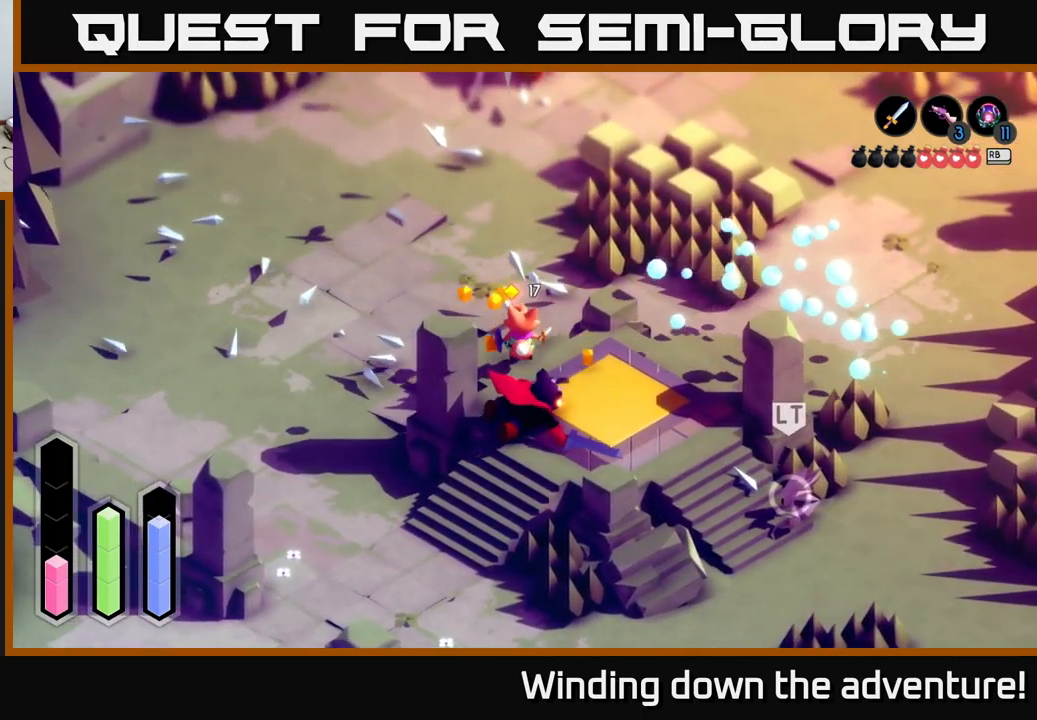
{"buttons": ["A"], "left_stick": "down-right", "right_stick": "center", "events": [[317, "A", "down"]]}
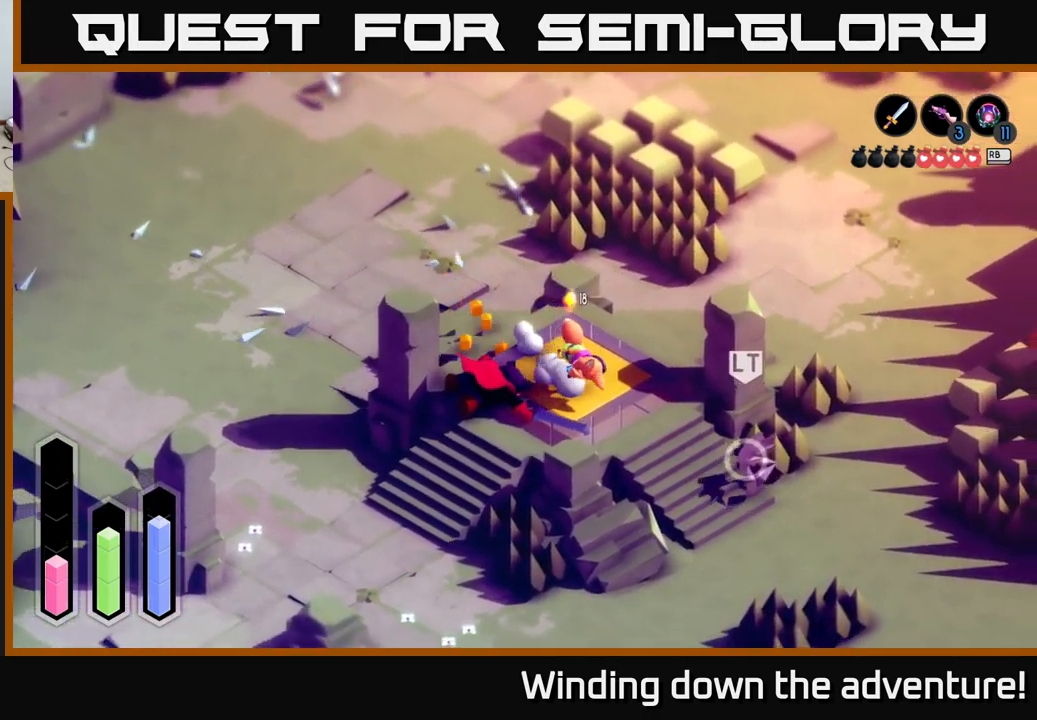
{"buttons": [], "left_stick": "up-right", "right_stick": "center", "events": [[200, "A", "up"], [350, "X", "down"], [433, "left_stick", "up-right"], [450, "X", "up"]]}
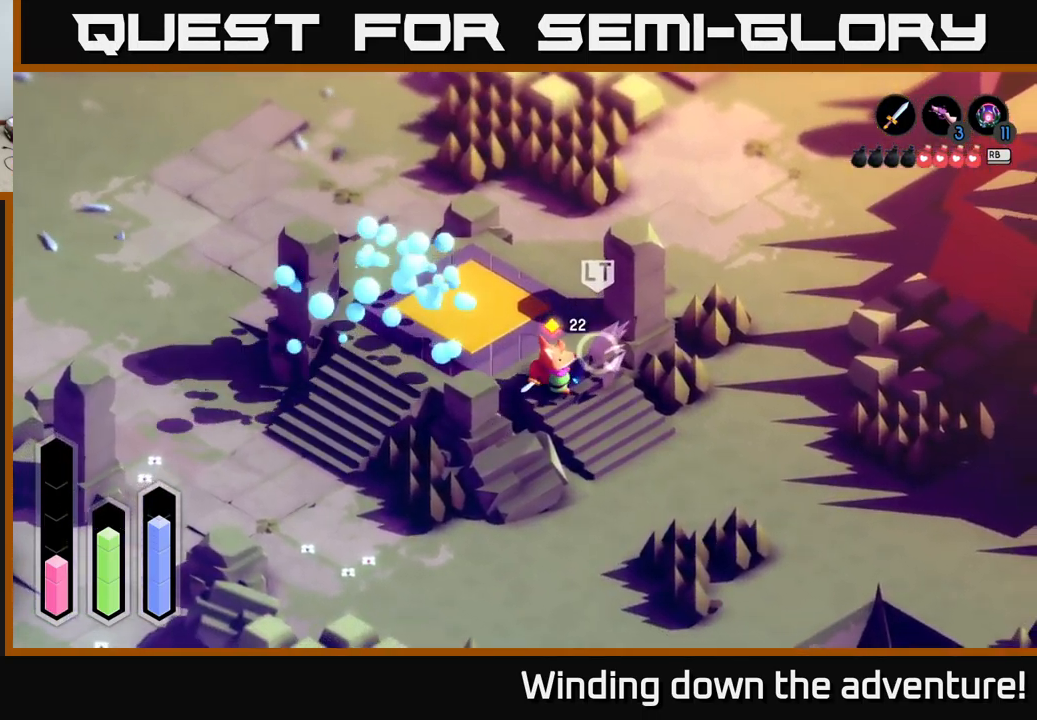
{"buttons": ["X"], "left_stick": "up-right", "right_stick": "center", "events": [[33, "X", "down"], [150, "X", "up"], [267, "X", "down"], [367, "X", "up"], [433, "X", "down"]]}
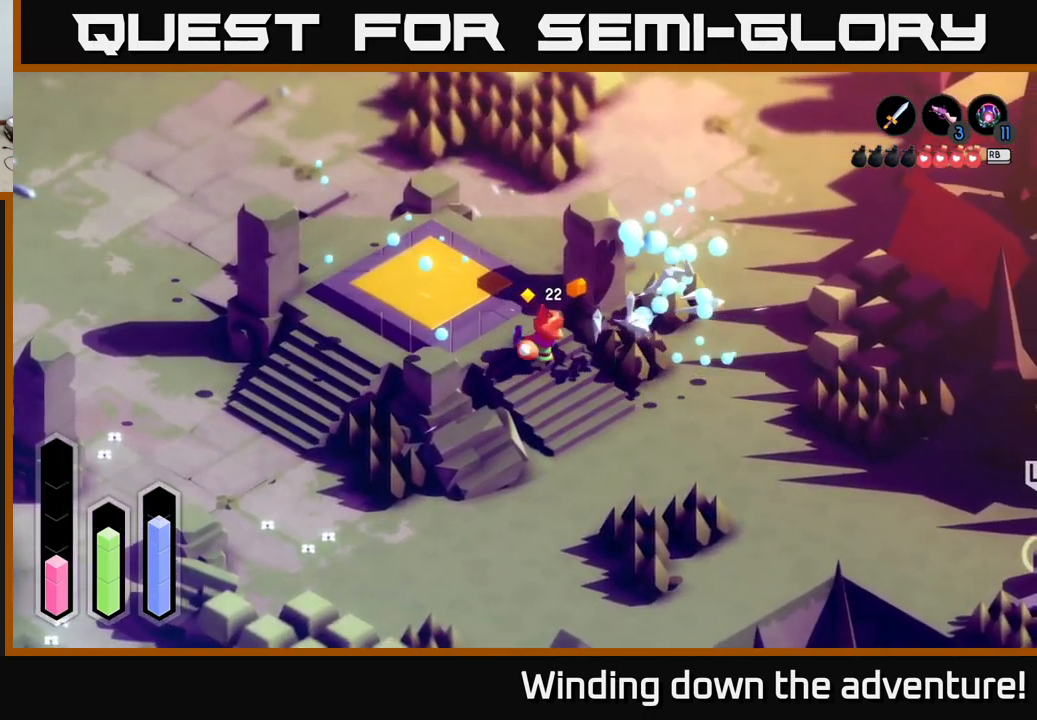
{"buttons": [], "left_stick": "up-left", "right_stick": "center", "events": [[67, "X", "up"], [217, "left_stick", "up-left"]]}
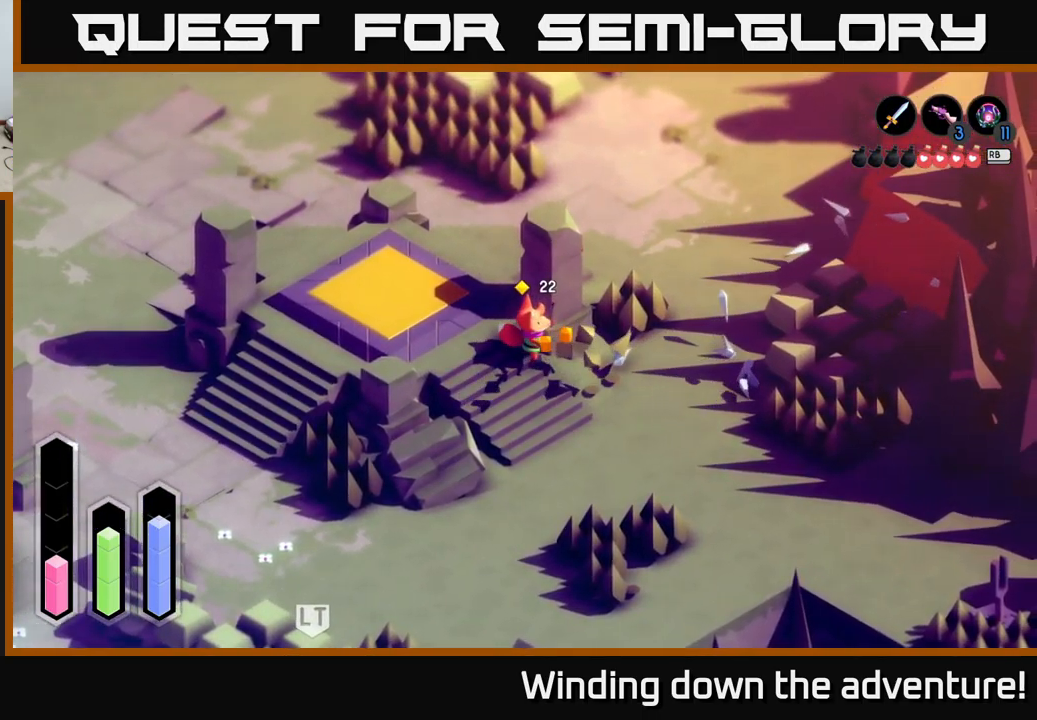
{"buttons": [], "left_stick": "up", "right_stick": "center", "events": [[434, "left_stick", "up"]]}
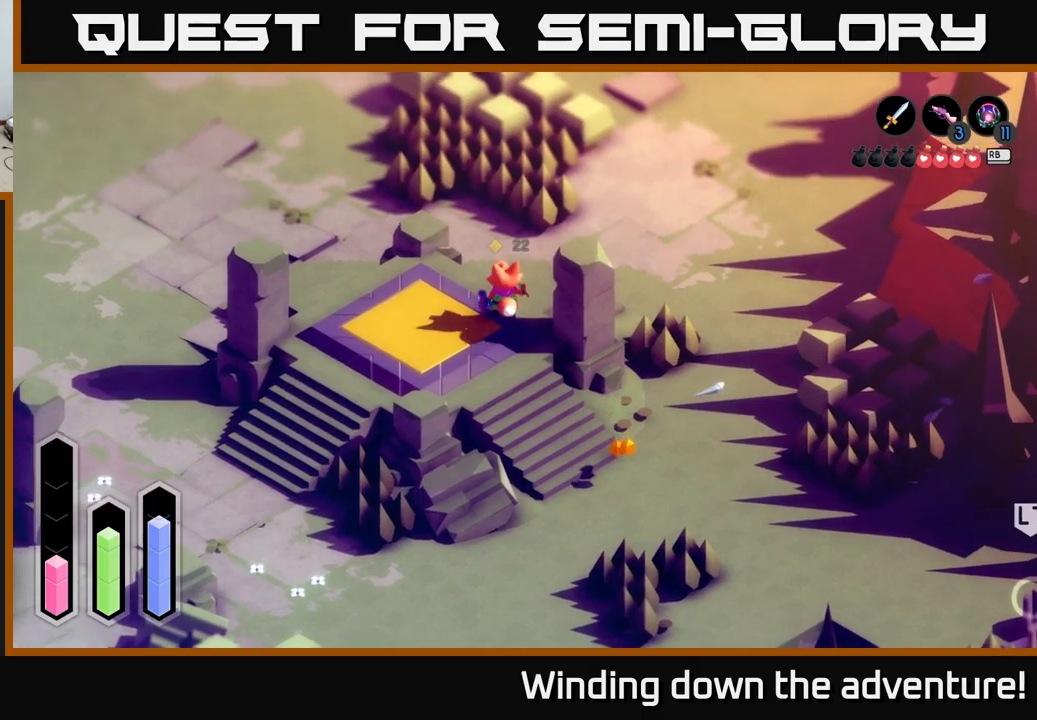
{"buttons": [], "left_stick": "up-right", "right_stick": "center", "events": [[34, "left_stick", "up-right"]]}
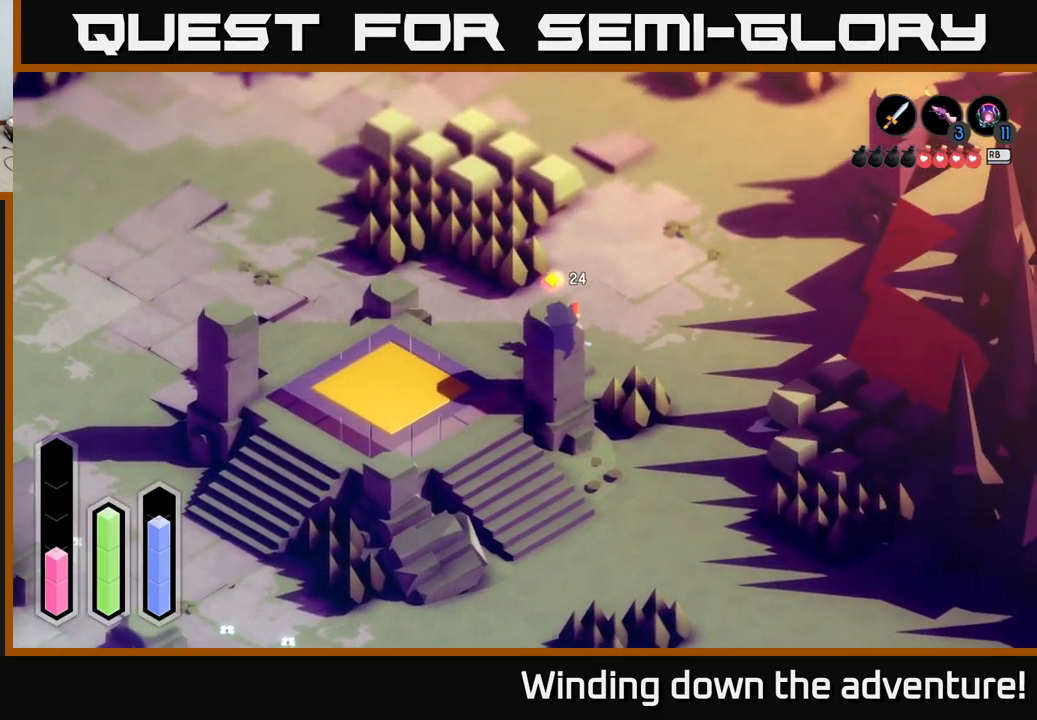
{"buttons": [], "left_stick": "down-left", "right_stick": "center", "events": [[217, "left_stick", "up-left"], [317, "left_stick", "left"], [417, "left_stick", "down-left"]]}
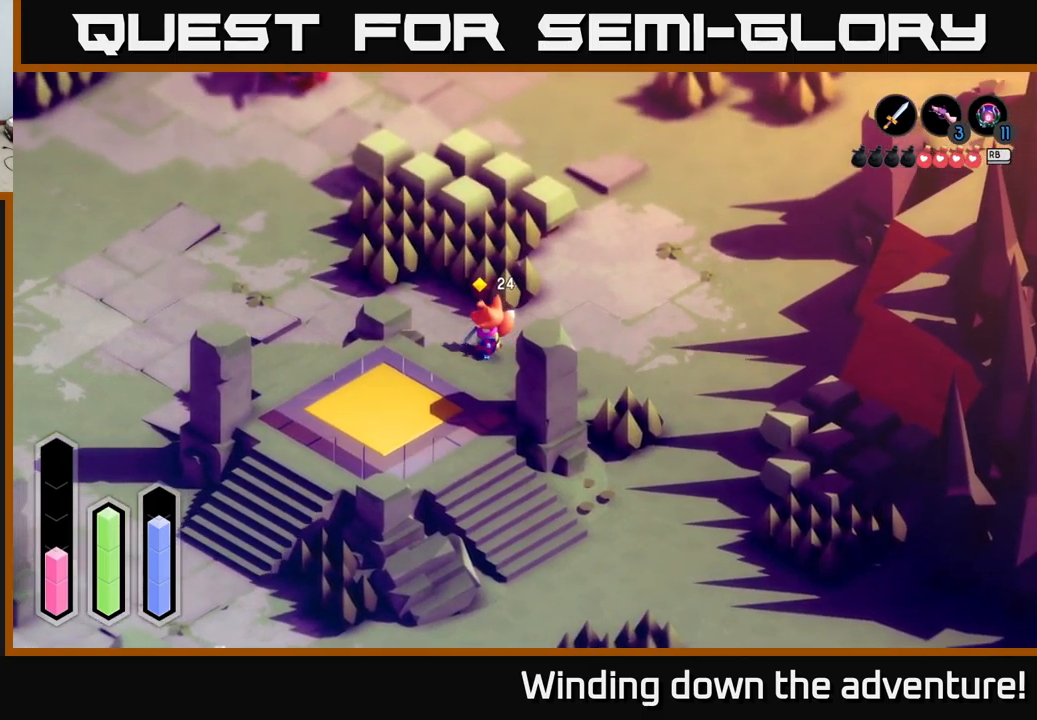
{"buttons": [], "left_stick": "down-left", "right_stick": "center", "events": []}
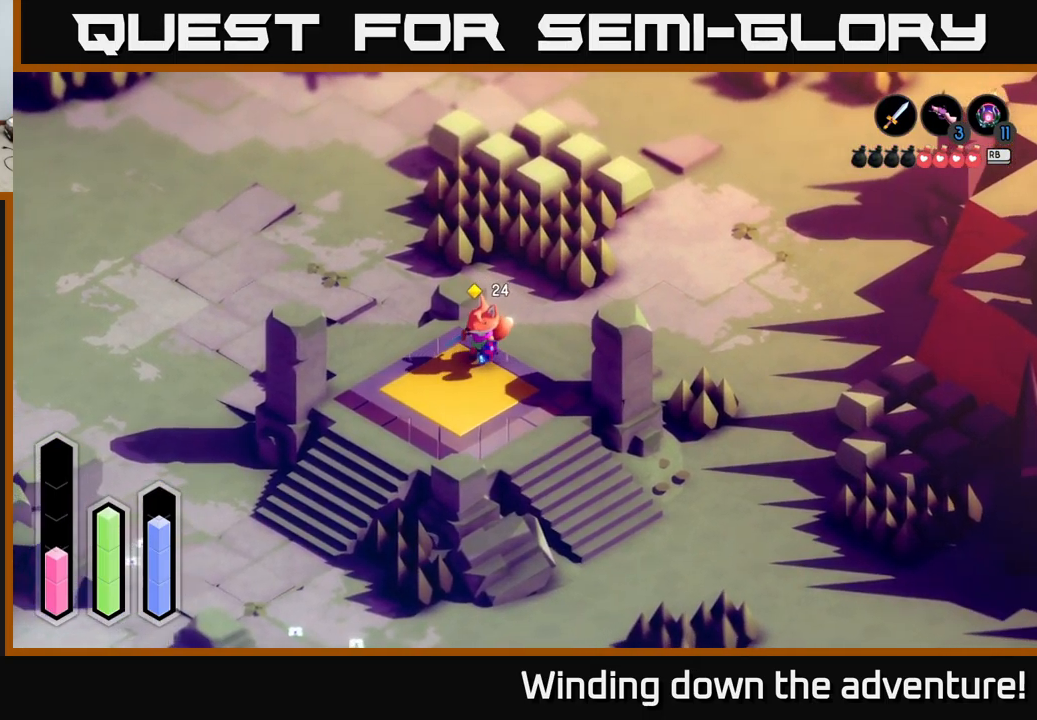
{"buttons": ["A"], "left_stick": "center", "right_stick": "center", "events": [[134, "left_stick", "center"], [167, "A", "down"]]}
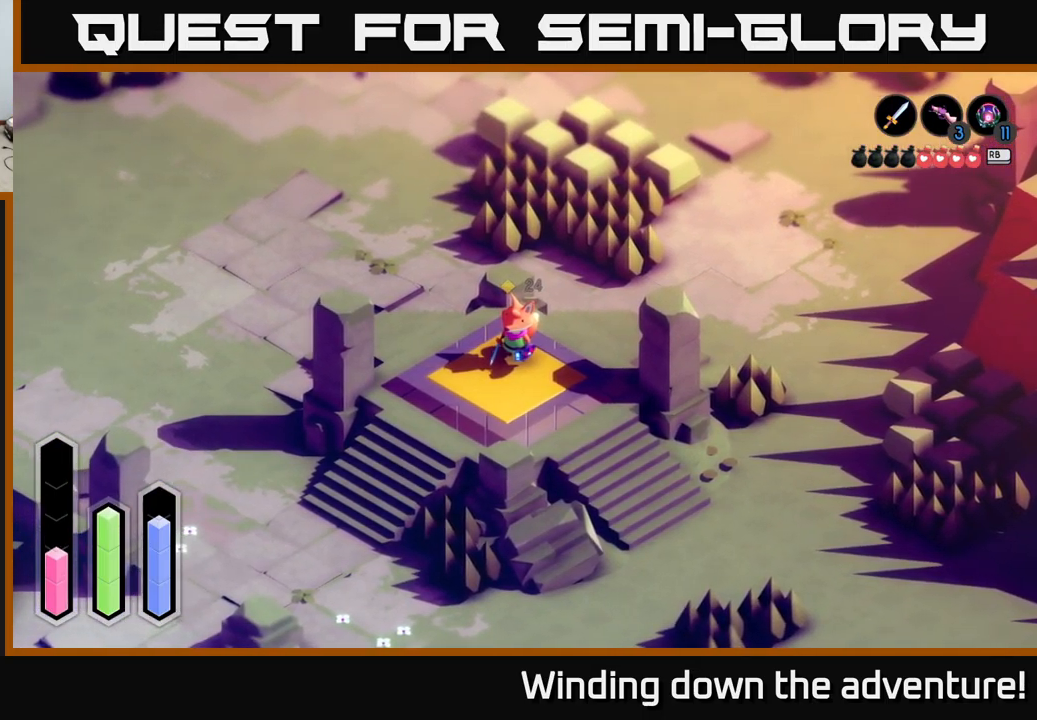
{"buttons": ["A"], "left_stick": "center", "right_stick": "center", "events": []}
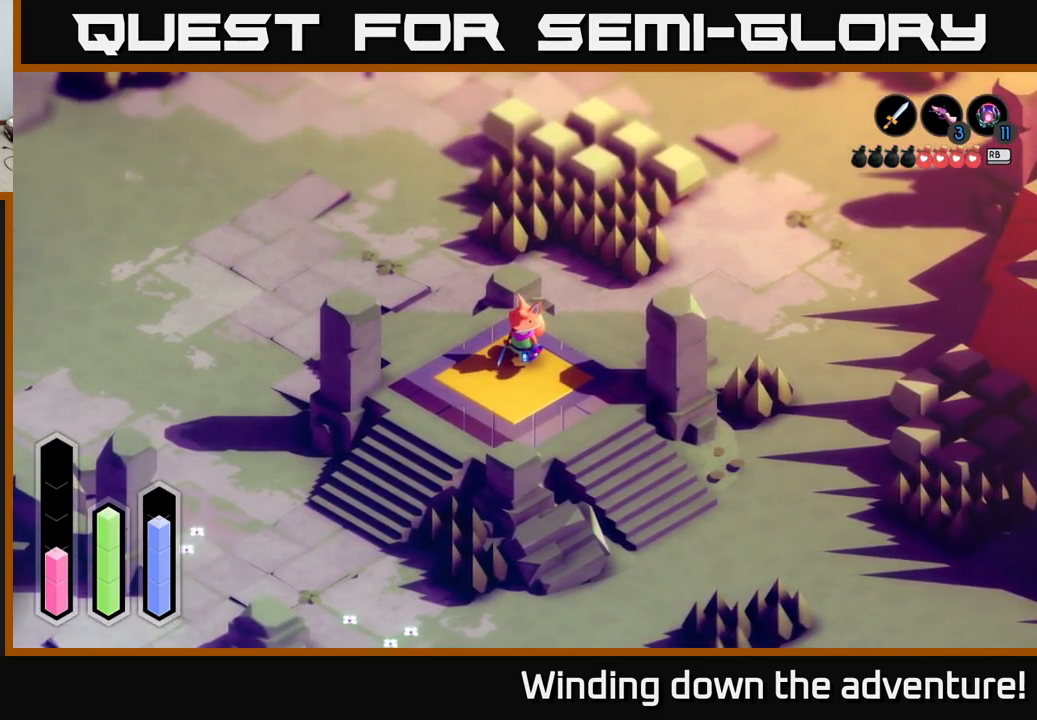
{"buttons": ["A"], "left_stick": "center", "right_stick": "center", "events": []}
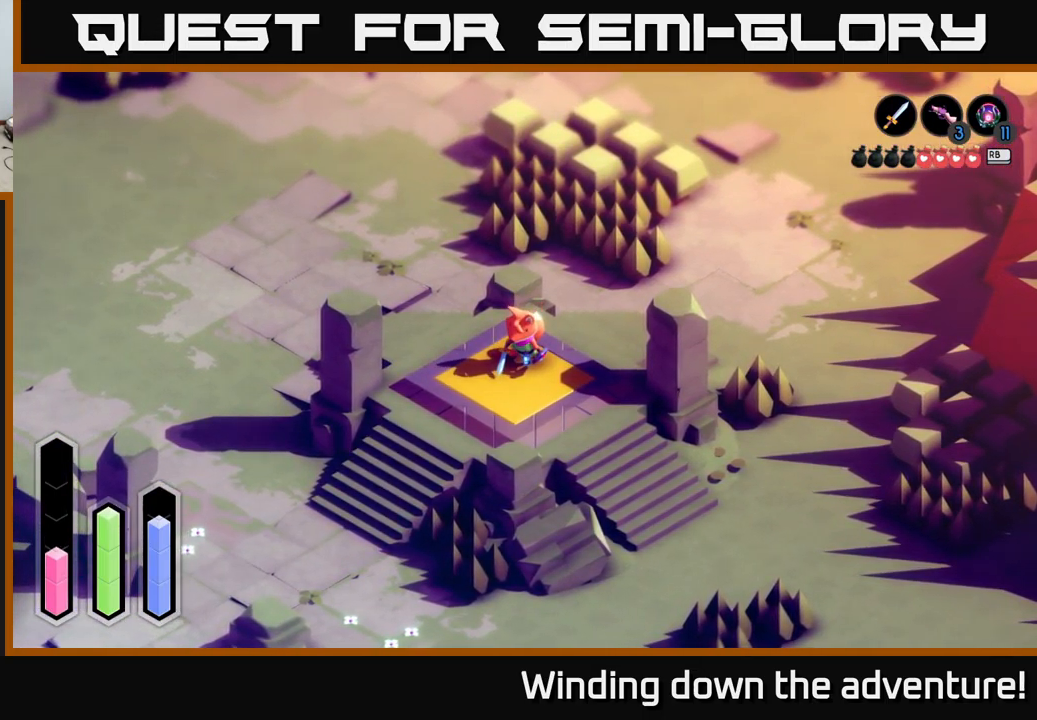
{"buttons": ["A"], "left_stick": "center", "right_stick": "center", "events": []}
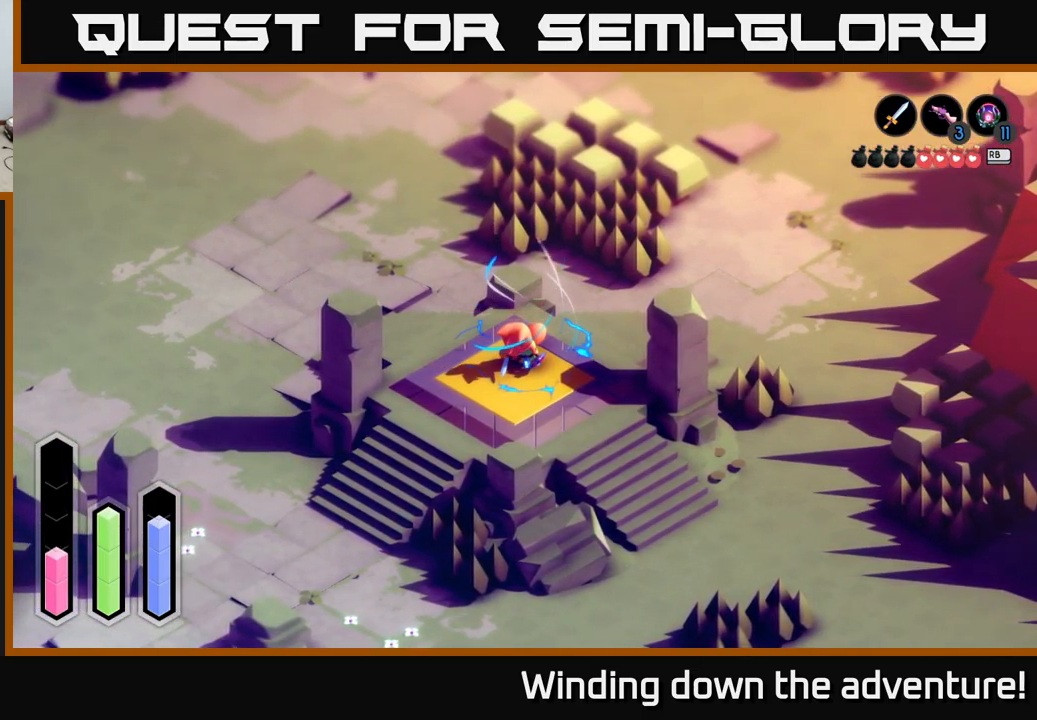
{"buttons": ["A"], "left_stick": "center", "right_stick": "center", "events": []}
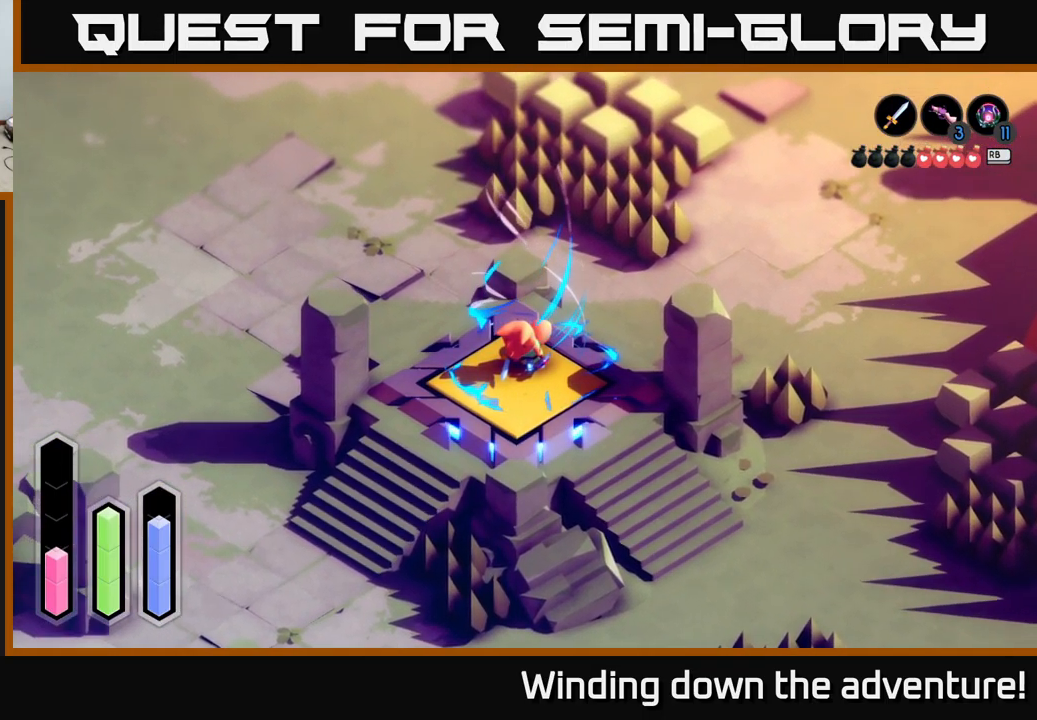
{"buttons": ["A"], "left_stick": "center", "right_stick": "center", "events": []}